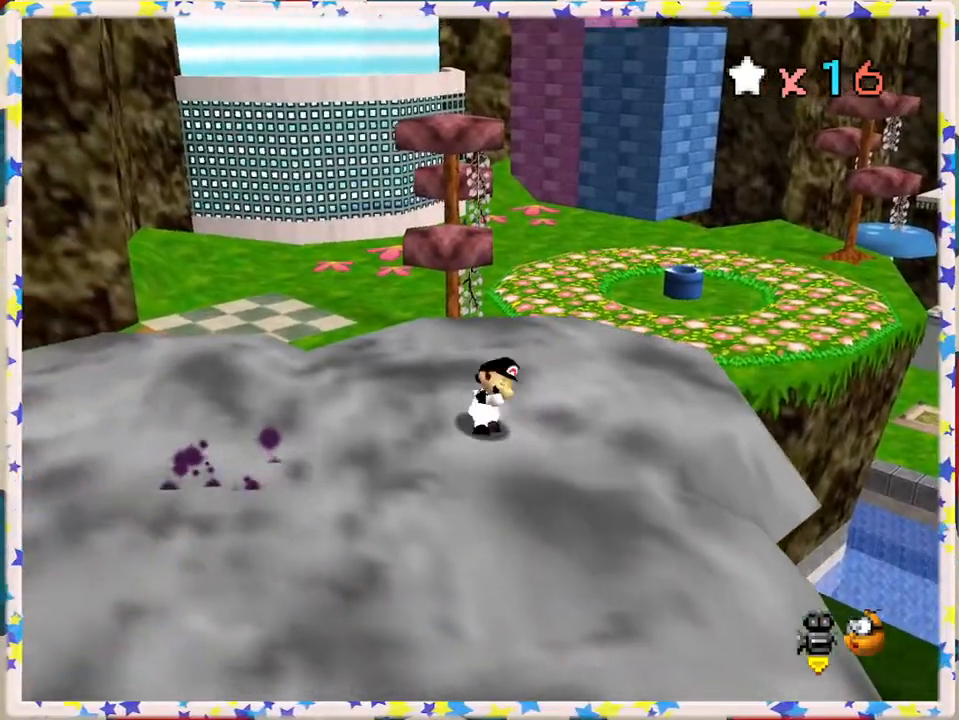
Gameplay with a controller (Nintendo layout); each line is a JSON object with the inputs held at the frame after it. "events" lists button and stick changes between this image and that frame as [ms after this image, input, new state], when the widget could be followed in between. Not read: L3 R3.
{"buttons": [], "left_stick": "up", "events": []}
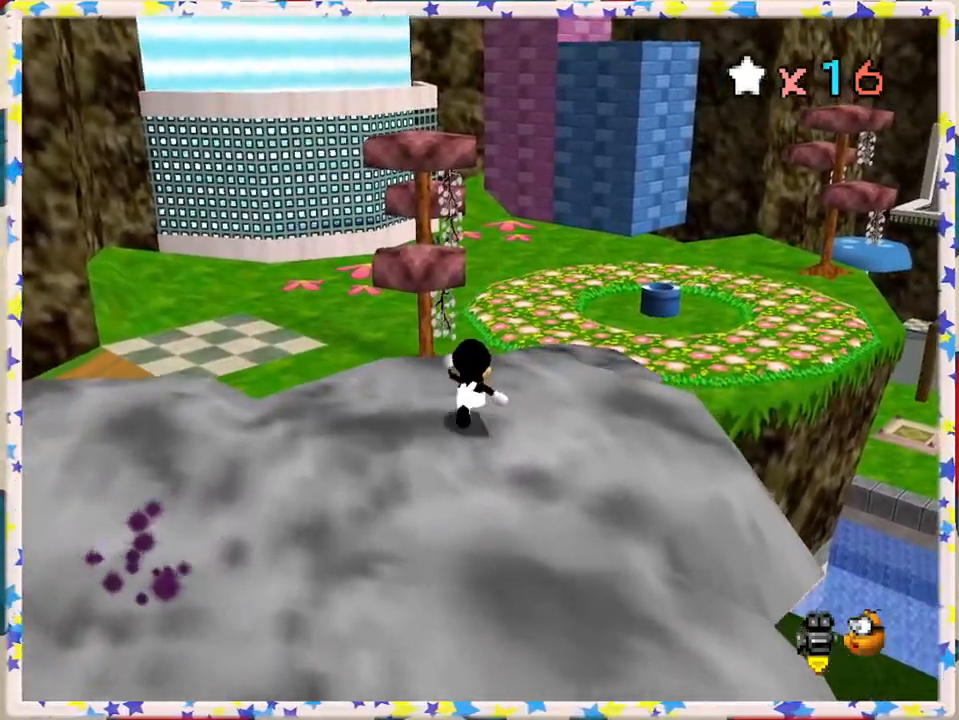
{"buttons": ["A", "Z"], "left_stick": "up", "events": [[383, "Z", "down"], [433, "A", "down"]]}
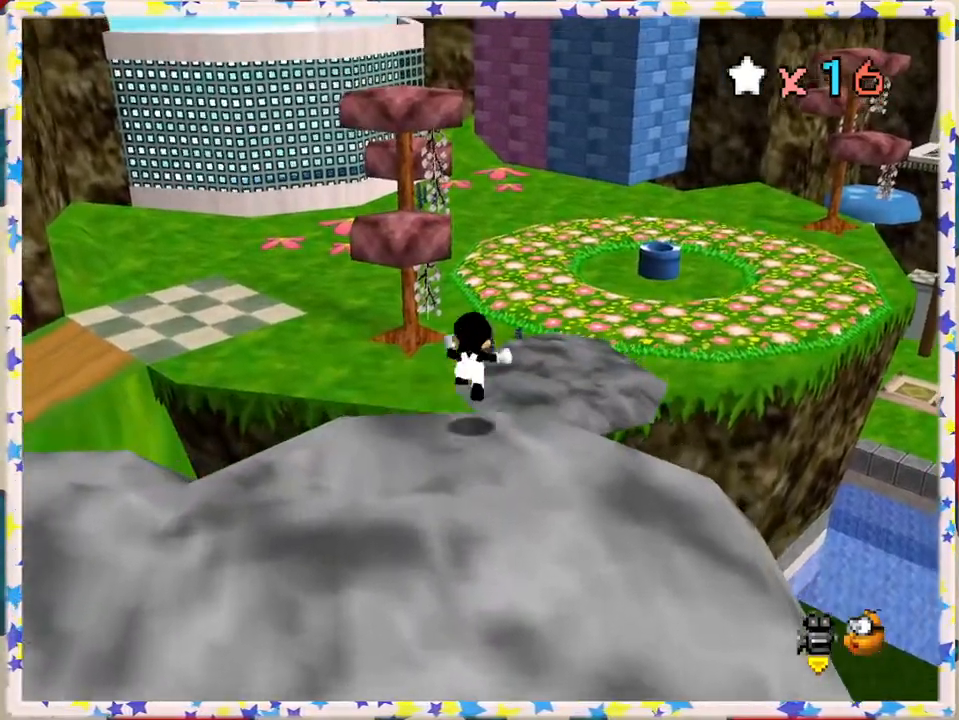
{"buttons": ["Z"], "left_stick": "down", "events": [[167, "A", "up"], [267, "left_stick", "up-right"], [433, "left_stick", "center"], [500, "left_stick", "down"]]}
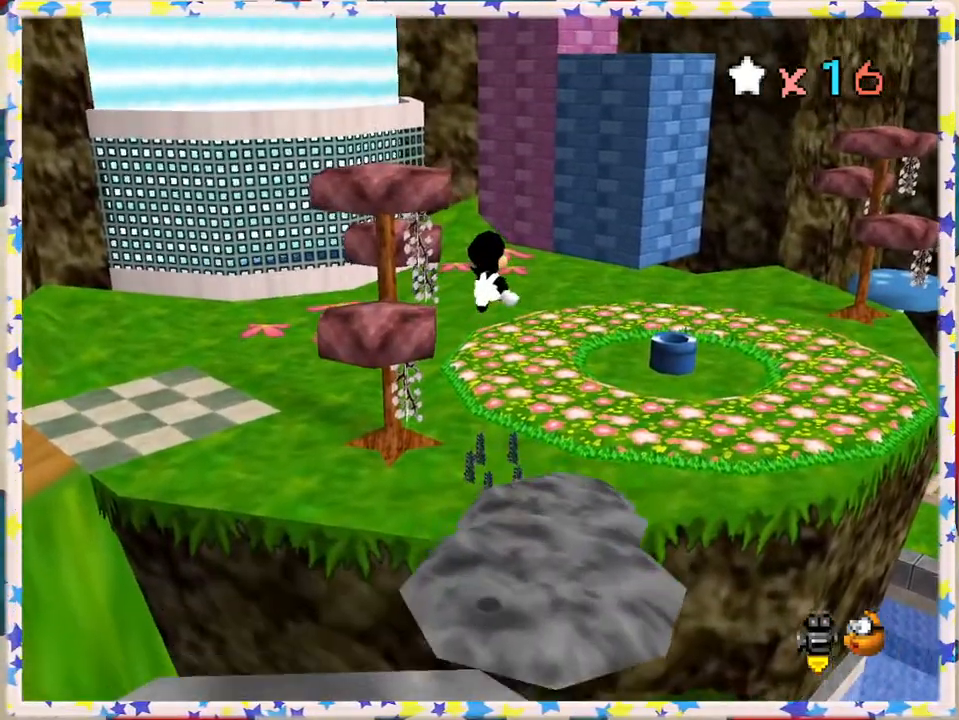
{"buttons": ["Z"], "left_stick": "down", "events": [[200, "left_stick", "center"], [333, "left_stick", "down"]]}
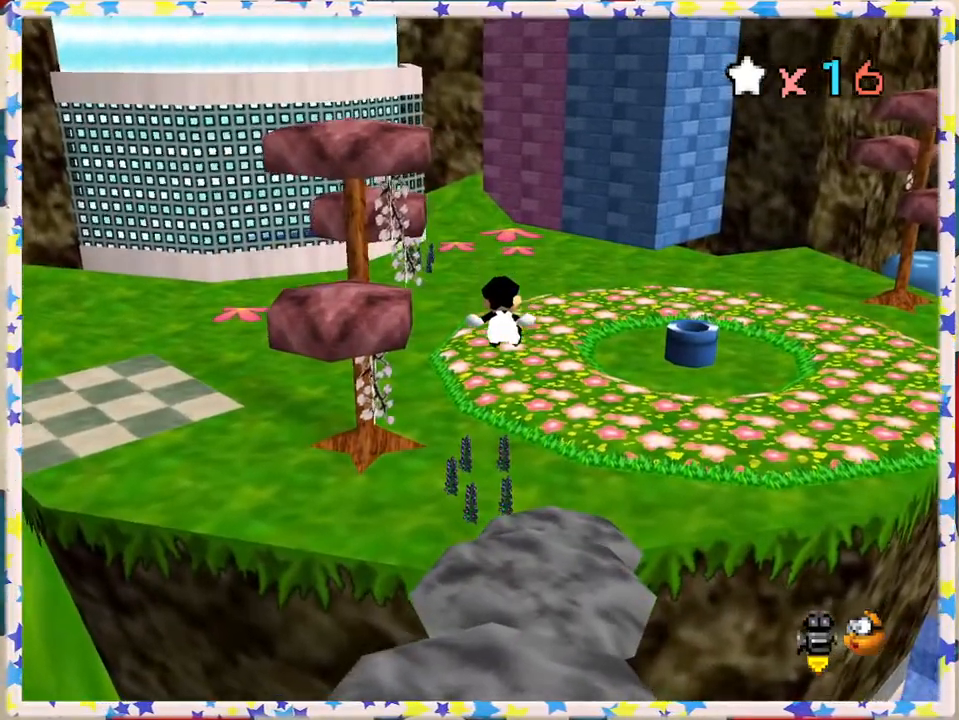
{"buttons": ["Z"], "left_stick": "up", "events": [[233, "left_stick", "up"]]}
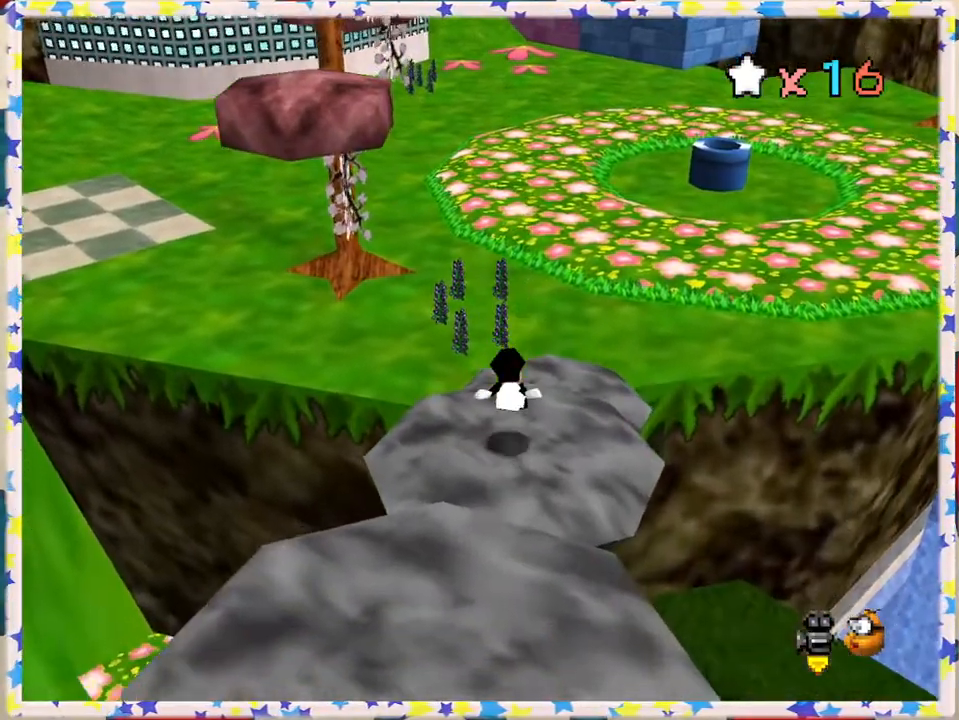
{"buttons": [], "left_stick": "up-right", "events": [[83, "A", "down"], [117, "left_stick", "up-right"], [200, "A", "up"], [283, "A", "down"], [433, "A", "up"], [433, "Z", "up"]]}
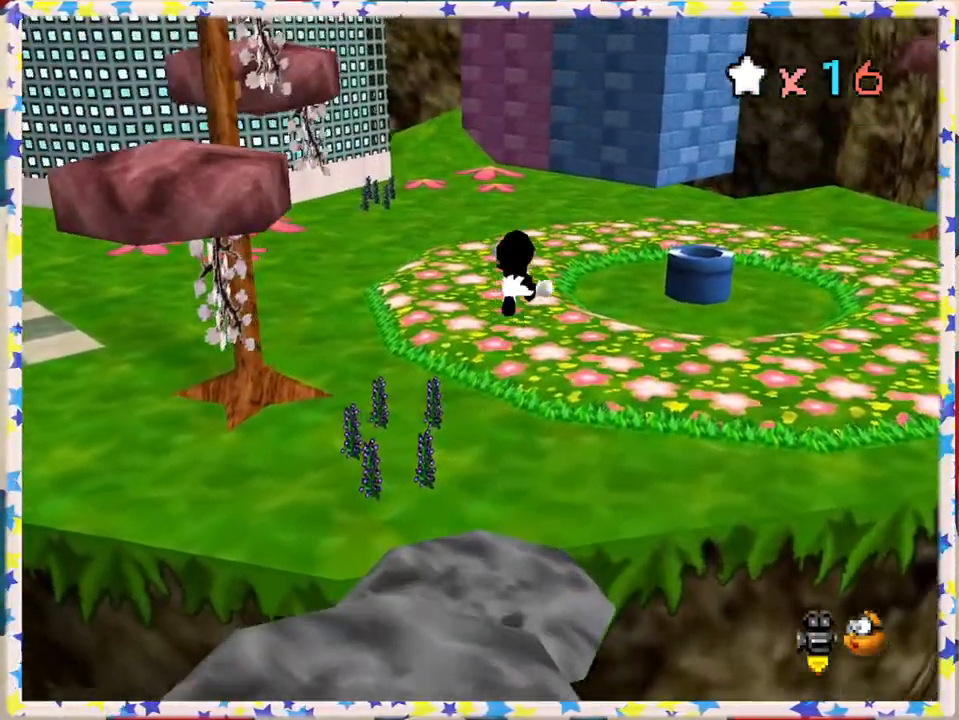
{"buttons": [], "left_stick": "up", "events": [[167, "C_LEFT", "down"], [267, "C_LEFT", "up"], [500, "left_stick", "up"]]}
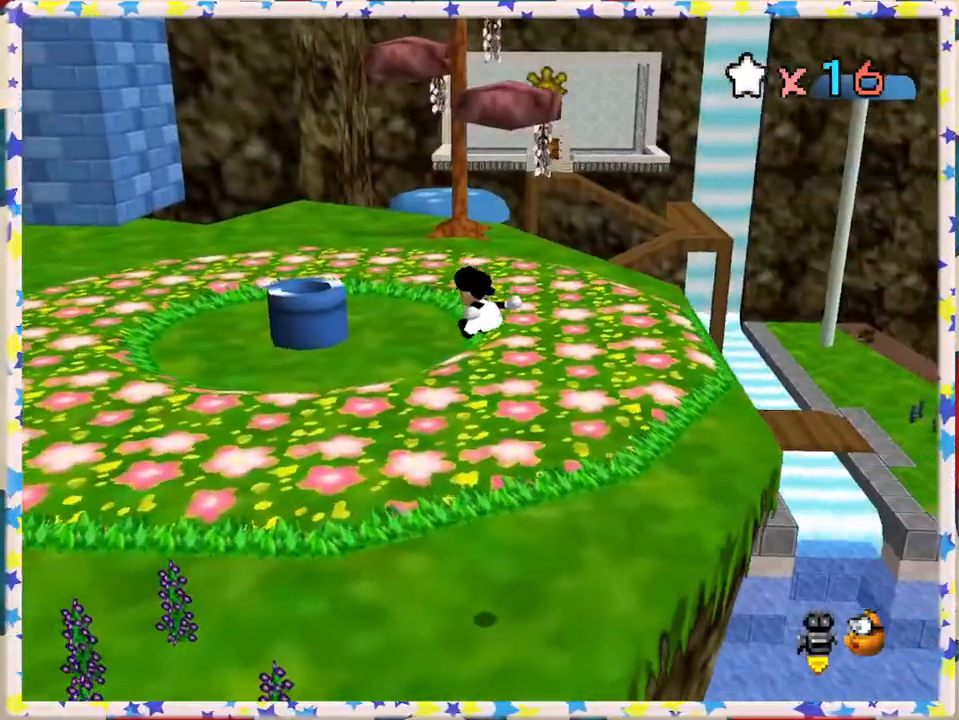
{"buttons": [], "left_stick": "center", "events": [[450, "left_stick", "center"]]}
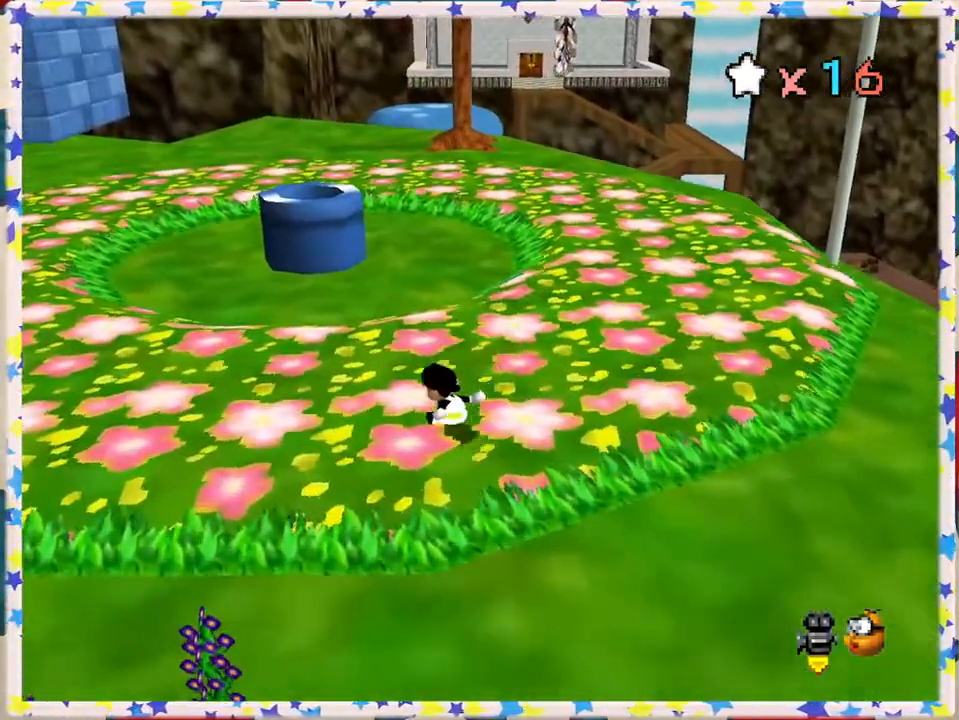
{"buttons": [], "left_stick": "up-left", "events": [[117, "left_stick", "up"], [467, "left_stick", "up-left"]]}
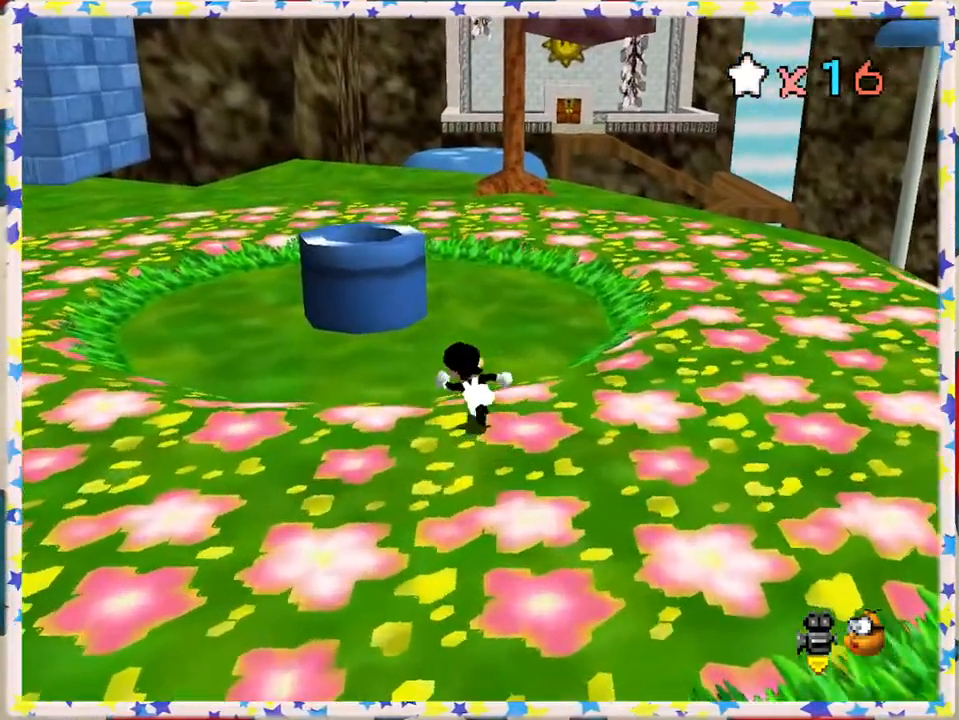
{"buttons": ["A"], "left_stick": "left", "events": [[167, "left_stick", "up"], [283, "A", "down"], [500, "left_stick", "left"]]}
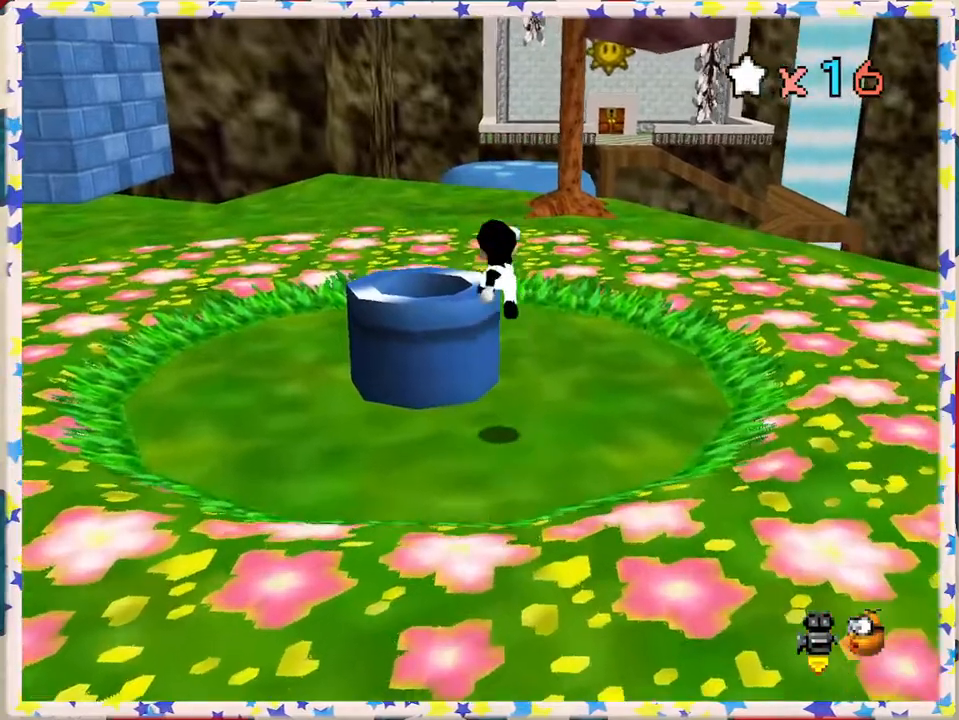
{"buttons": [], "left_stick": "down-left", "events": [[17, "A", "up"], [67, "left_stick", "down-left"]]}
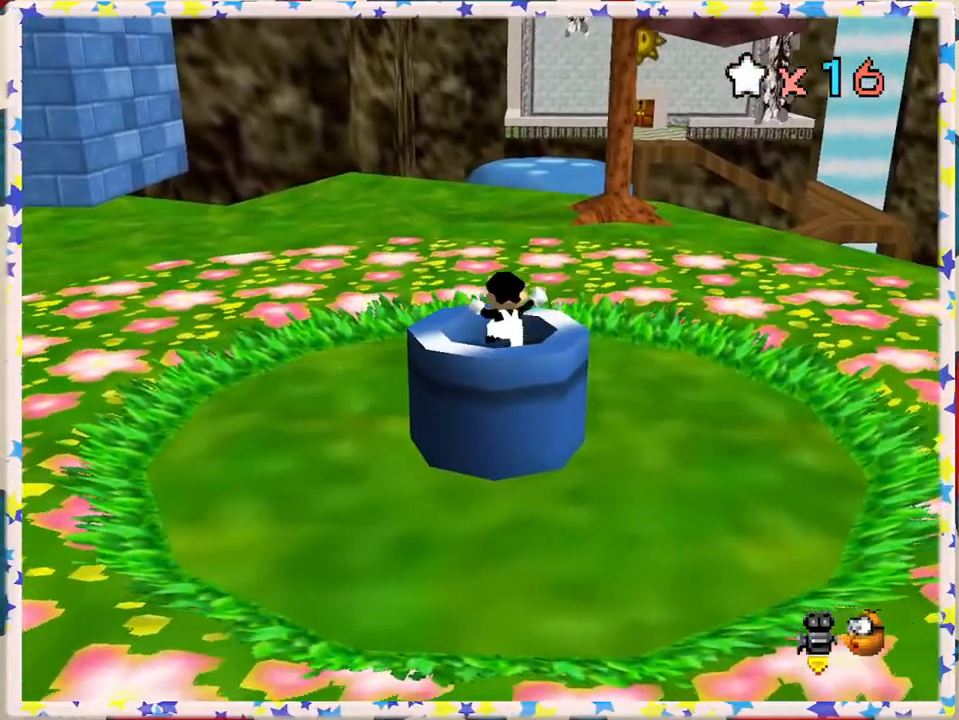
{"buttons": [], "left_stick": "center", "events": [[150, "left_stick", "center"]]}
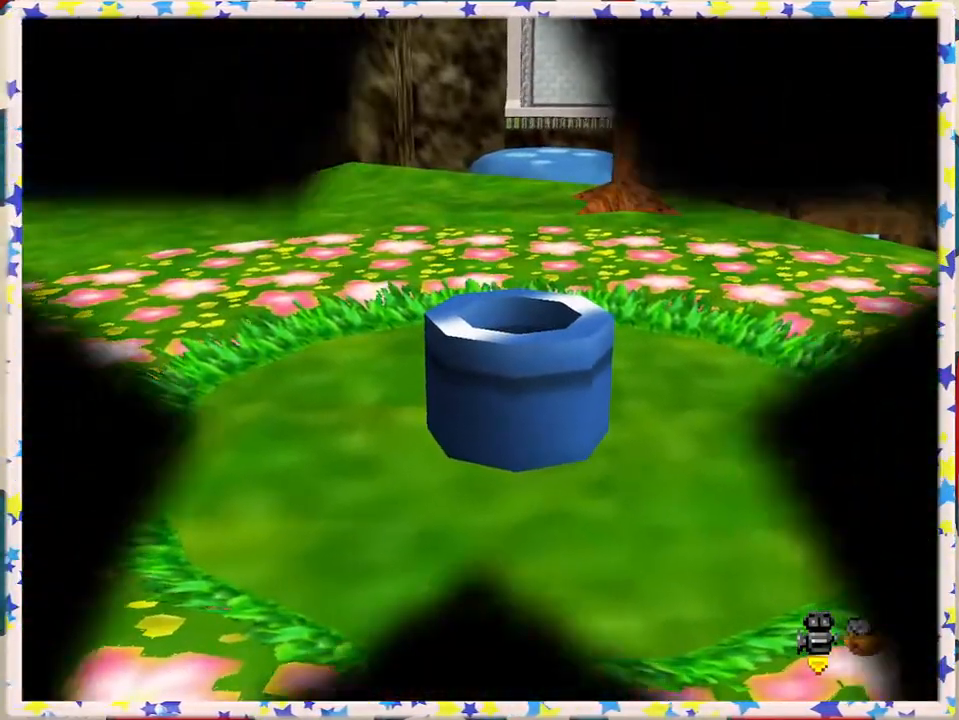
{"buttons": [], "left_stick": "center", "events": []}
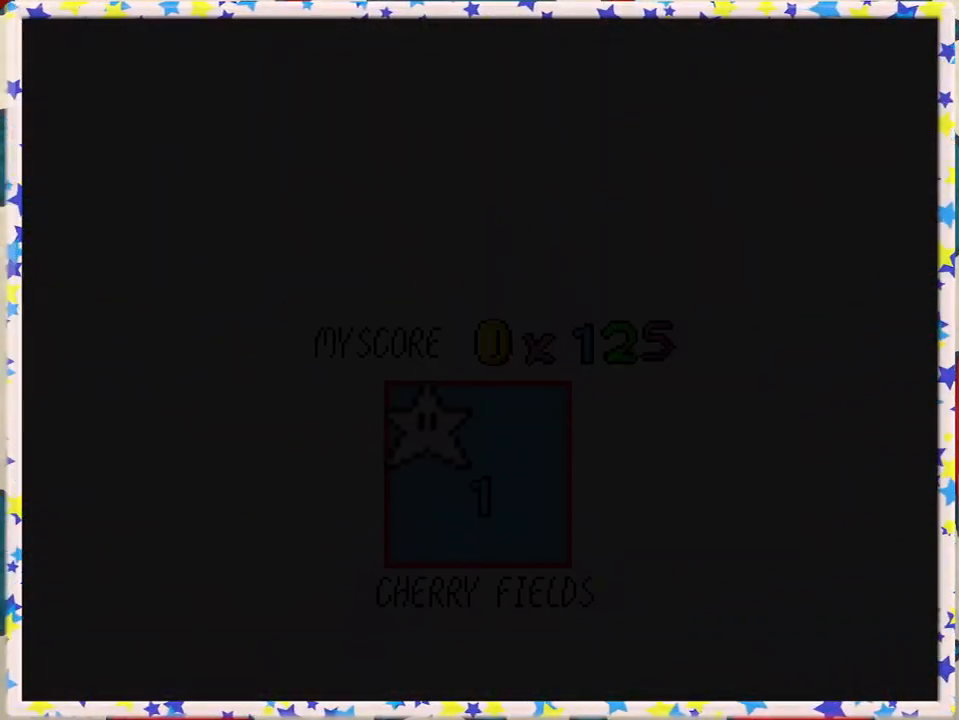
{"buttons": [], "left_stick": "center", "events": []}
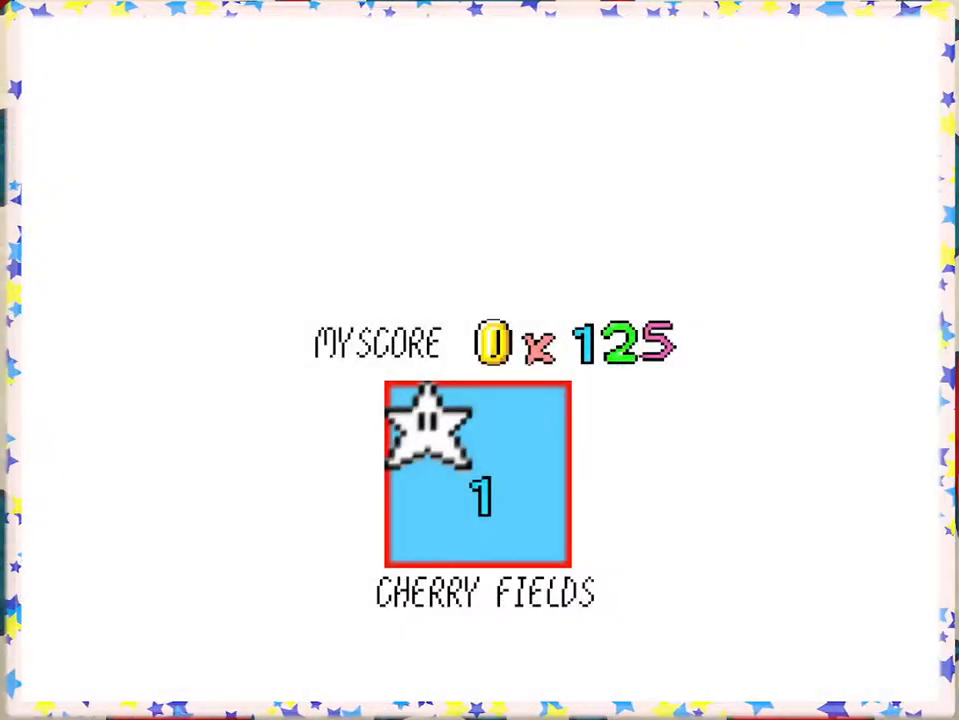
{"buttons": [], "left_stick": "center", "events": []}
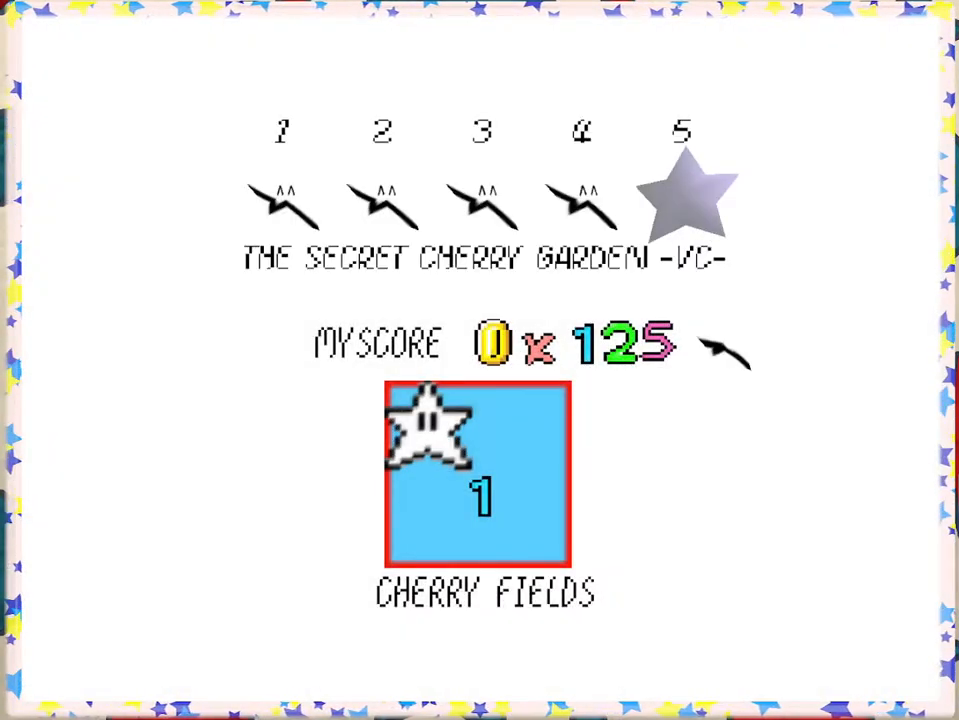
{"buttons": [], "left_stick": "center", "events": []}
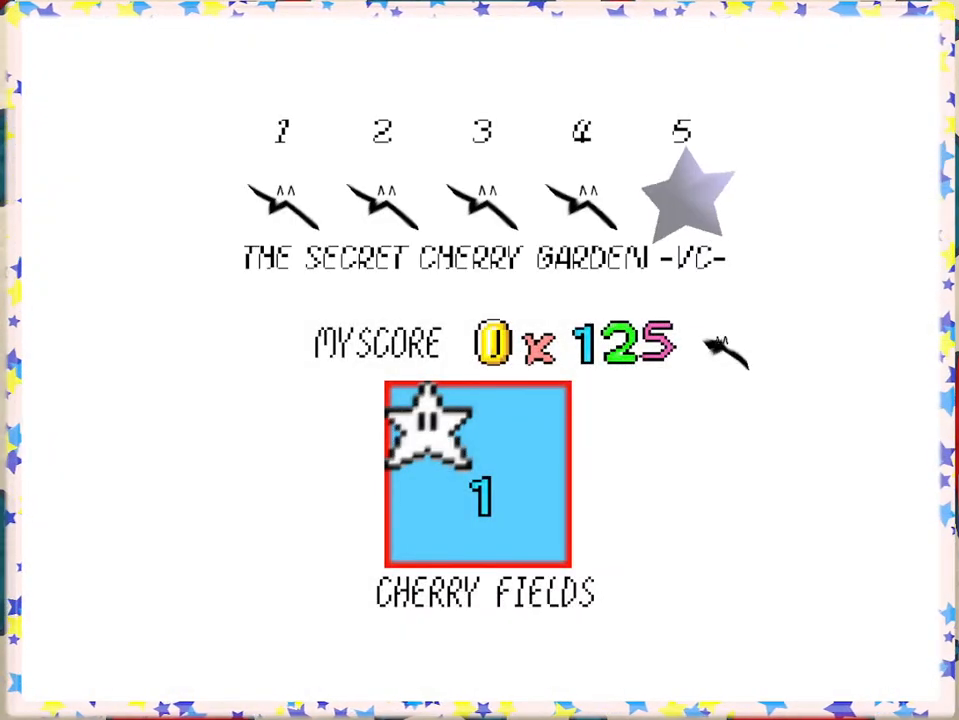
{"buttons": [], "left_stick": "center", "events": []}
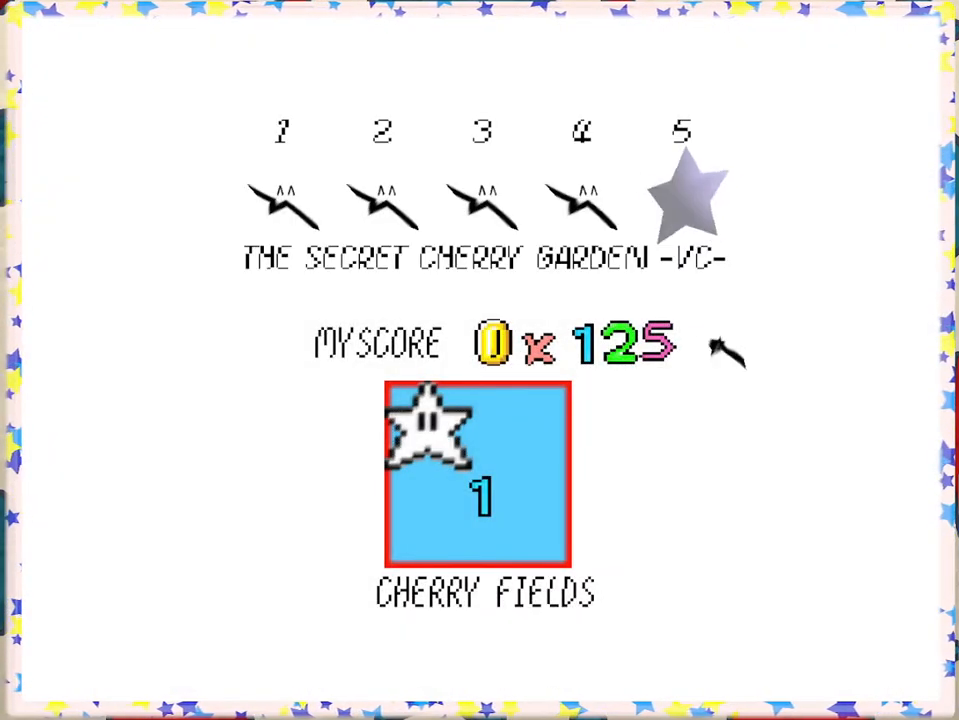
{"buttons": ["A"], "left_stick": "center", "events": [[467, "A", "down"]]}
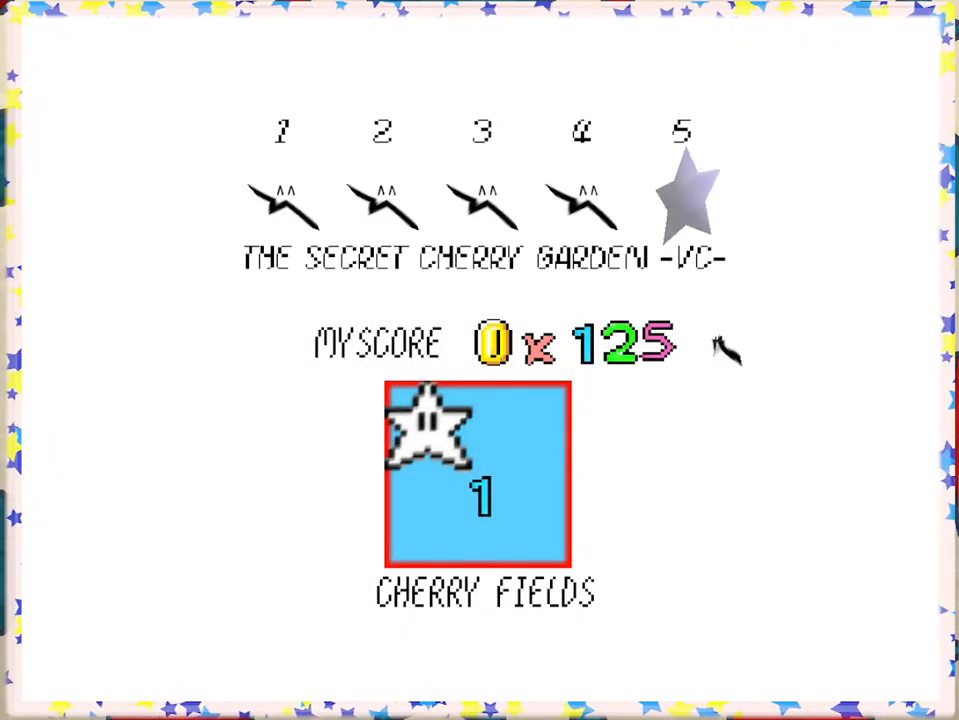
{"buttons": [], "left_stick": "center", "events": [[83, "A", "up"]]}
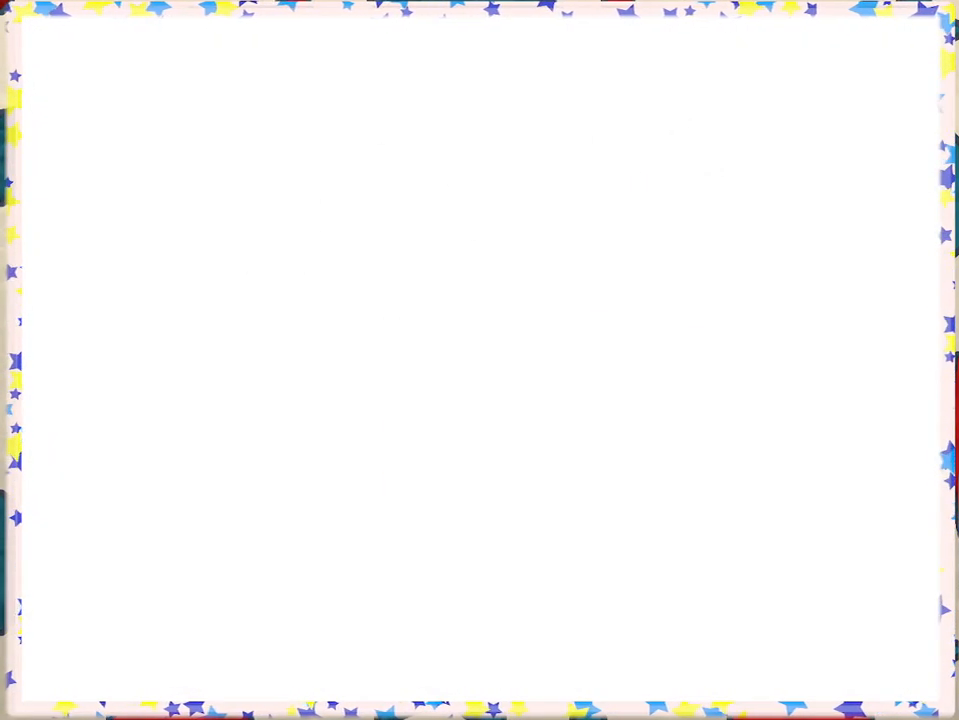
{"buttons": [], "left_stick": "center", "events": []}
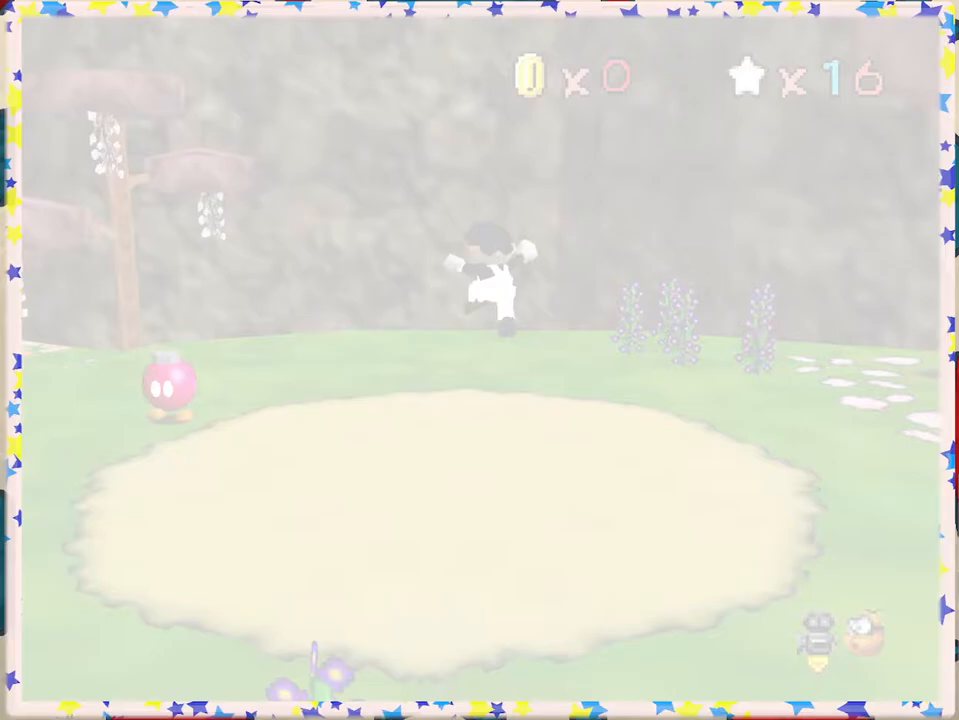
{"buttons": [], "left_stick": "up-left", "events": [[367, "C_RIGHT", "down"], [450, "left_stick", "up-left"], [467, "C_RIGHT", "up"]]}
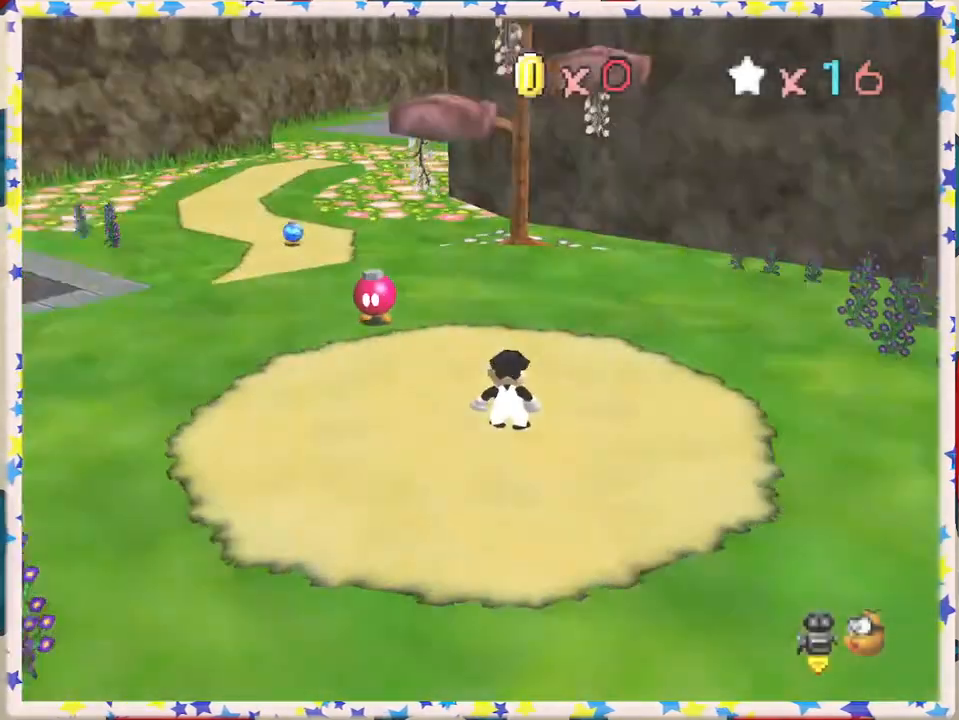
{"buttons": [], "left_stick": "up", "events": [[67, "C_RIGHT", "down"], [150, "C_RIGHT", "up"], [367, "left_stick", "up"]]}
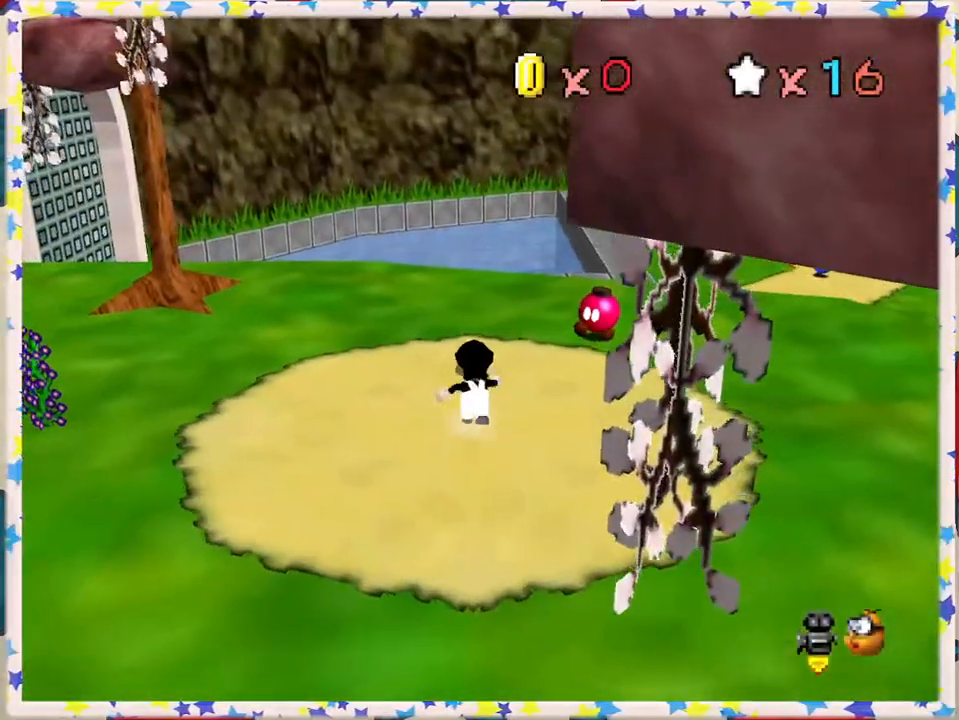
{"buttons": [], "left_stick": "up-left", "events": [[67, "C_LEFT", "down"], [167, "C_LEFT", "up"], [183, "left_stick", "up-left"]]}
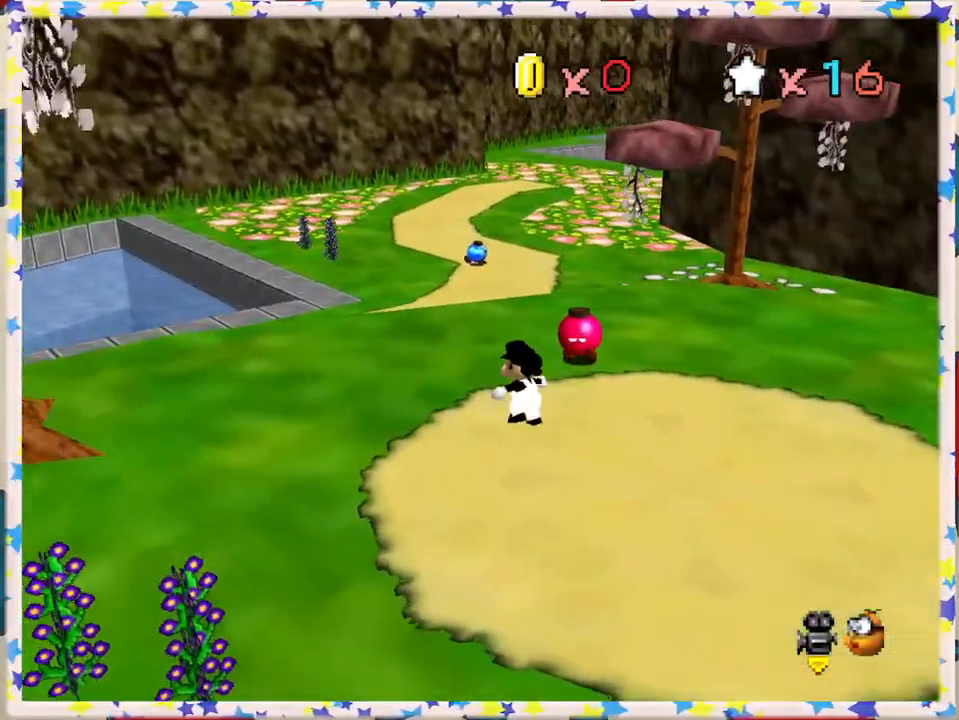
{"buttons": [], "left_stick": "up", "events": [[467, "left_stick", "up"]]}
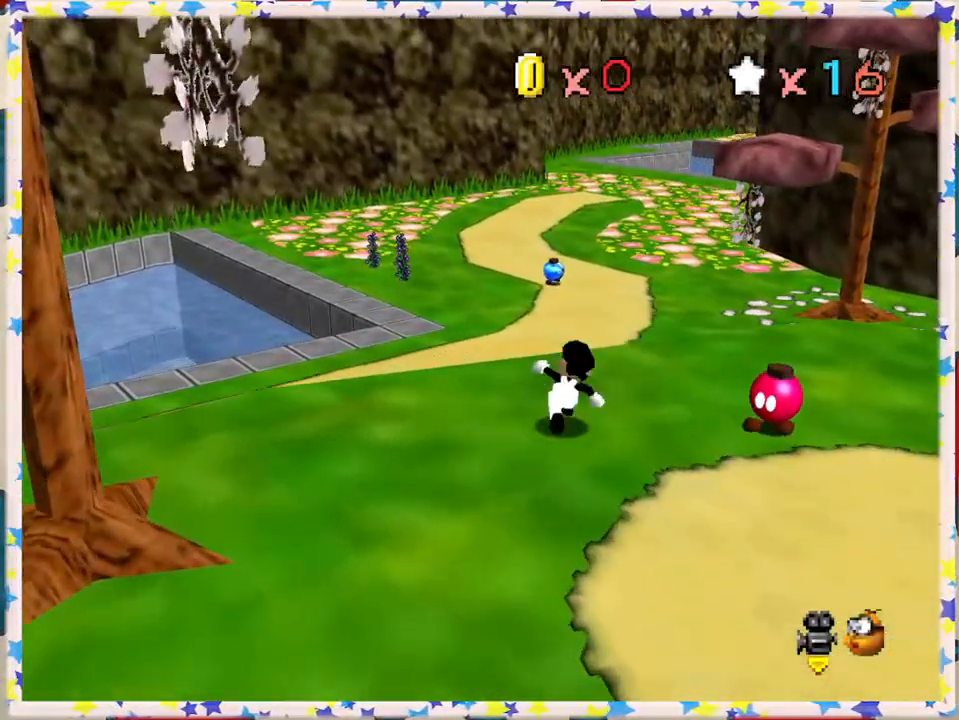
{"buttons": ["Z", "C_RIGHT"], "left_stick": "up-left", "events": [[217, "Z", "down"], [250, "A", "down"], [383, "A", "up"], [400, "left_stick", "up-left"], [467, "C_RIGHT", "down"]]}
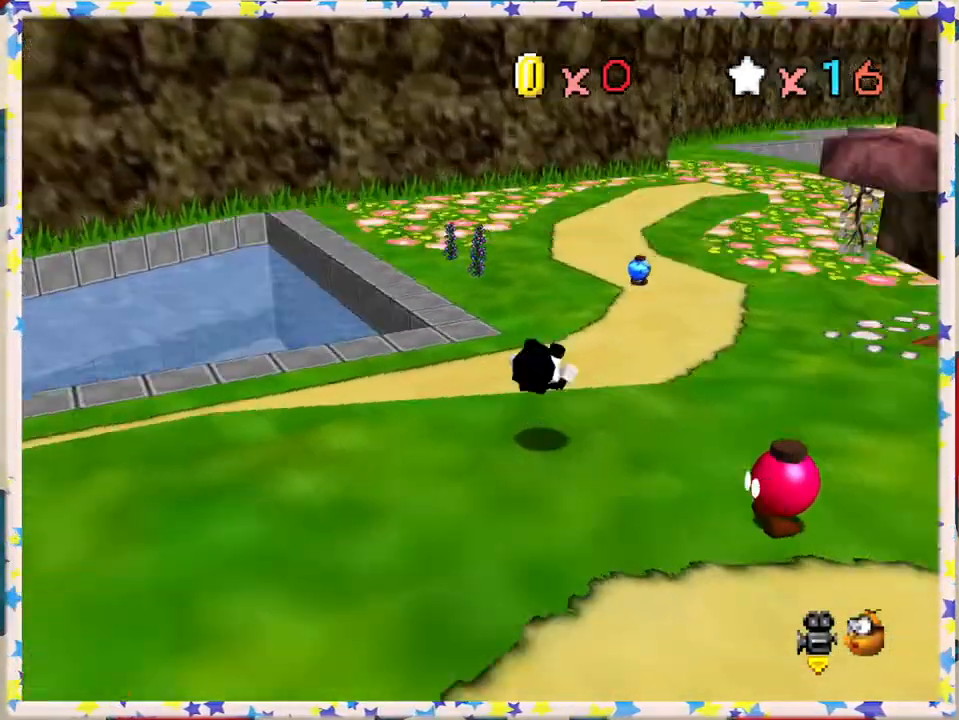
{"buttons": [], "left_stick": "right", "events": [[33, "left_stick", "up"], [100, "C_RIGHT", "up"], [167, "C_RIGHT", "down"], [200, "left_stick", "up-right"], [267, "C_RIGHT", "up"], [267, "Z", "up"], [450, "left_stick", "right"]]}
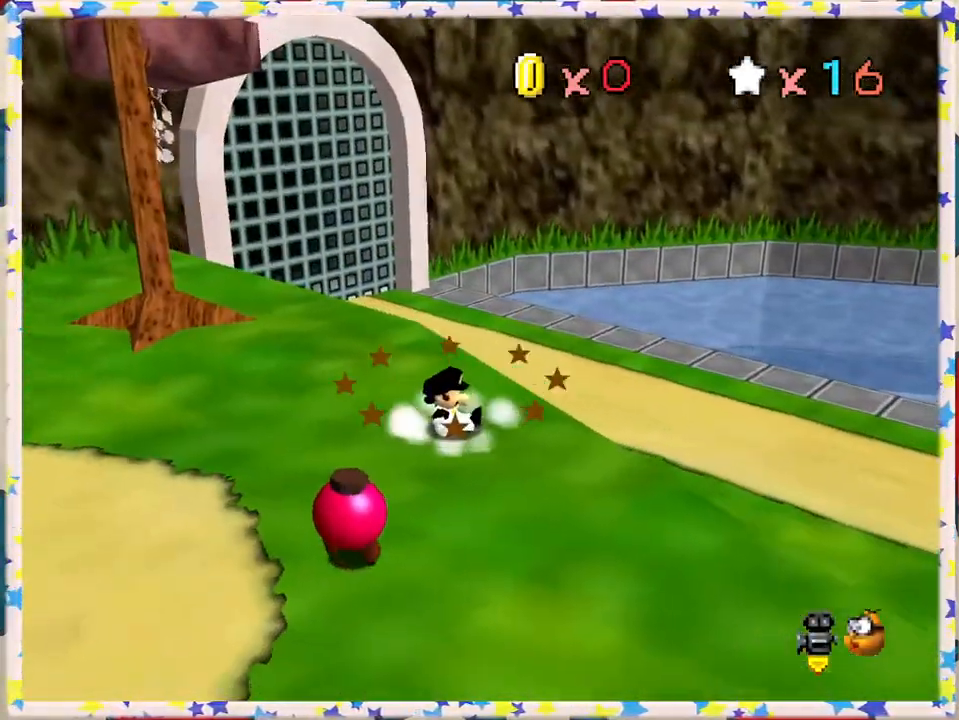
{"buttons": [], "left_stick": "up-right", "events": [[233, "left_stick", "up-right"], [400, "C_RIGHT", "down"], [500, "C_RIGHT", "up"]]}
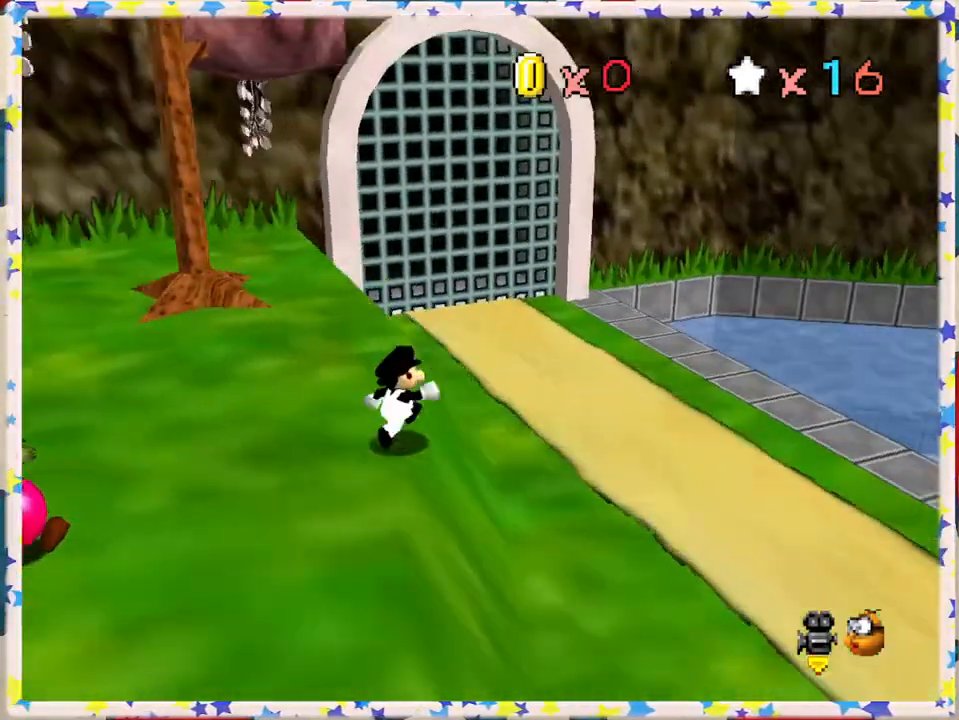
{"buttons": [], "left_stick": "right", "events": [[67, "left_stick", "right"]]}
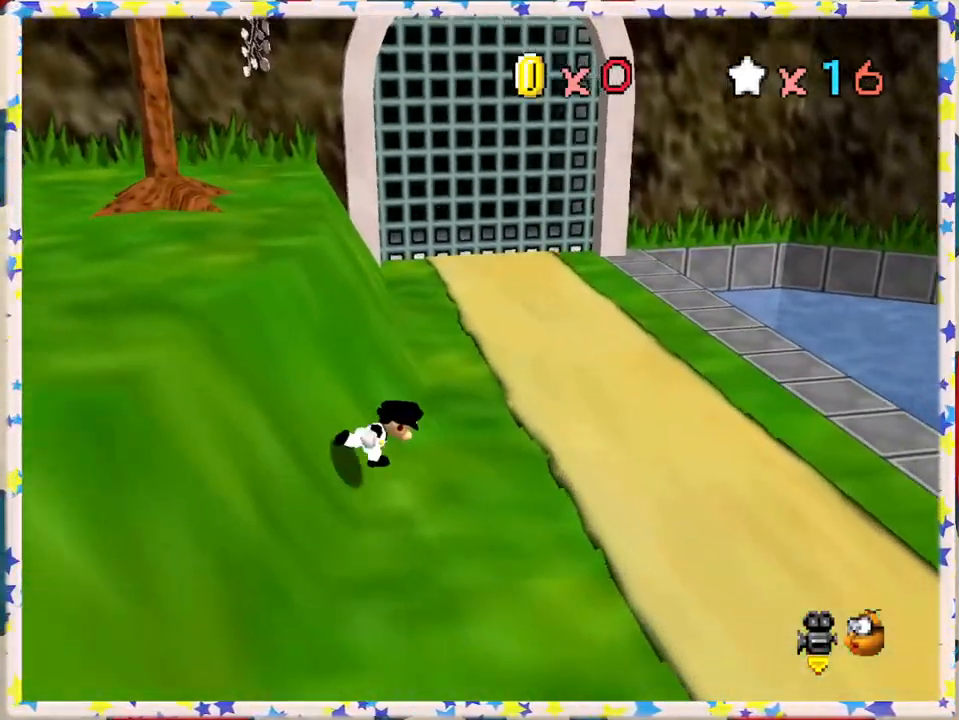
{"buttons": [], "left_stick": "right", "events": [[300, "C_LEFT", "down"], [433, "C_LEFT", "up"]]}
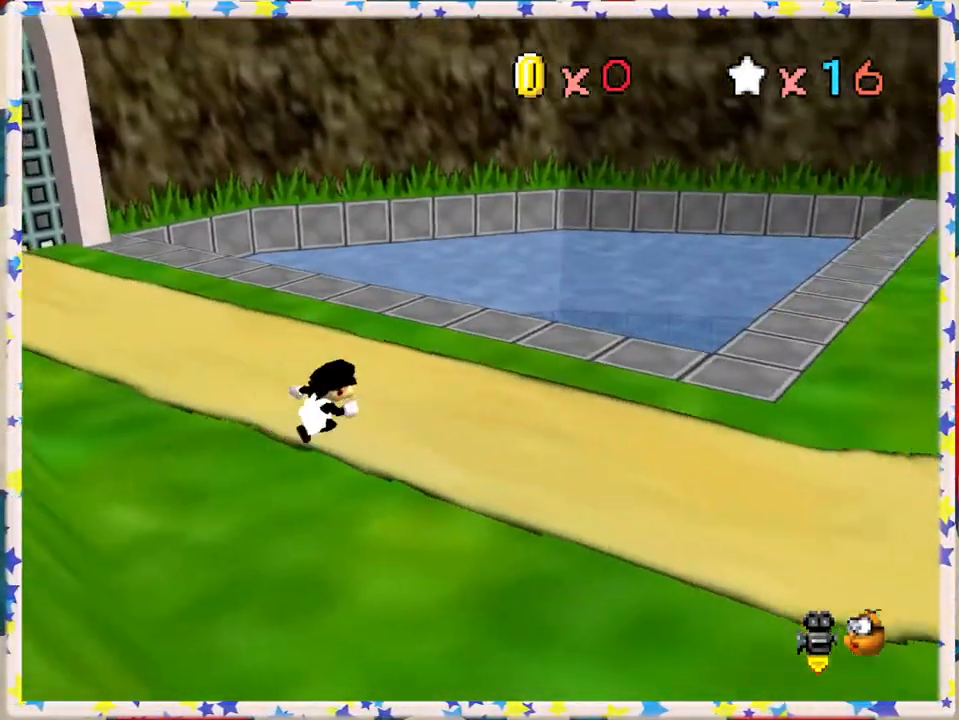
{"buttons": [], "left_stick": "up", "events": [[17, "C_LEFT", "down"], [133, "C_LEFT", "up"], [217, "left_stick", "up-right"], [233, "C_LEFT", "down"], [350, "C_LEFT", "up"], [350, "left_stick", "up"]]}
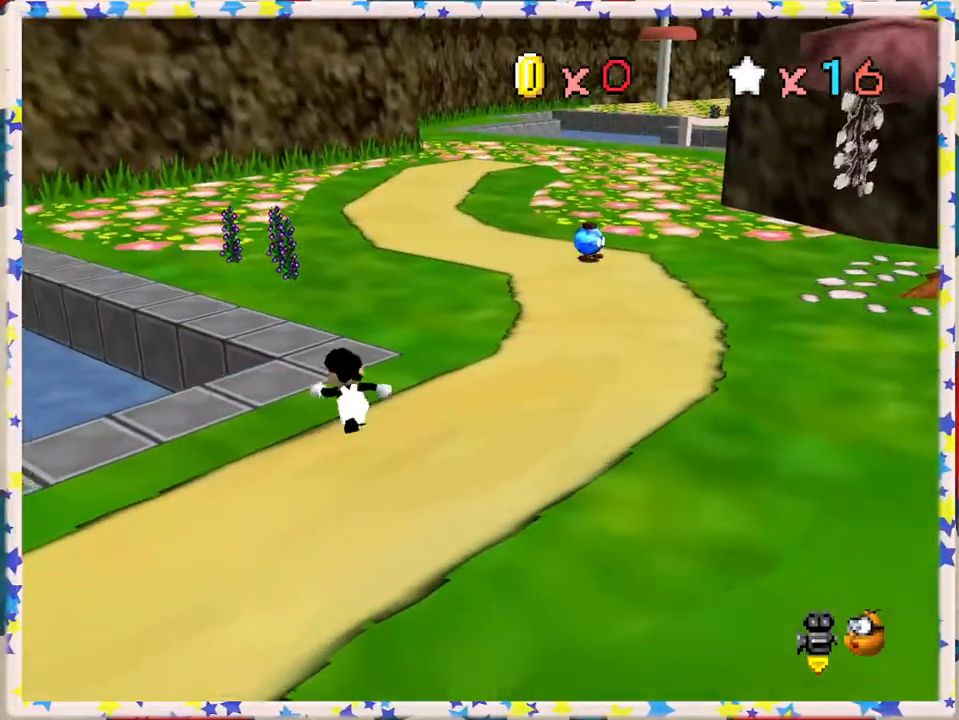
{"buttons": [], "left_stick": "up", "events": [[183, "Z", "down"], [233, "A", "down"], [417, "A", "up"], [450, "Z", "up"]]}